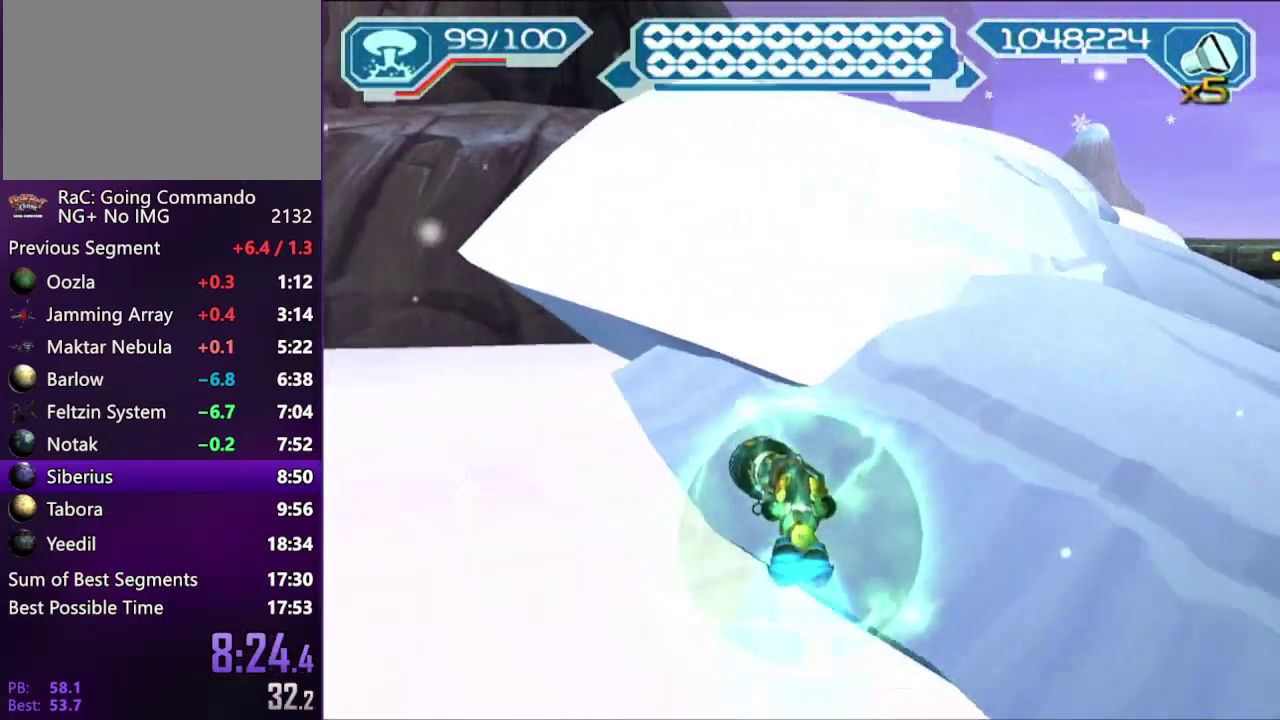
Gameplay with a controller (PlayStation layout); each line is a JSON object with the inputs held at the frame after it. "events" lists button and stick changes between this image and that frame as [ms after this image, input, new state], when the widget could be followed in between. Not read: L3 R3.
{"buttons": [], "left_stick": "up", "right_stick": "center", "events": [[117, "left_stick", "center"], [150, "SQUARE", "down"], [200, "SQUARE", "up"], [250, "SQUARE", "down"], [350, "SQUARE", "up"], [350, "left_stick", "up"]]}
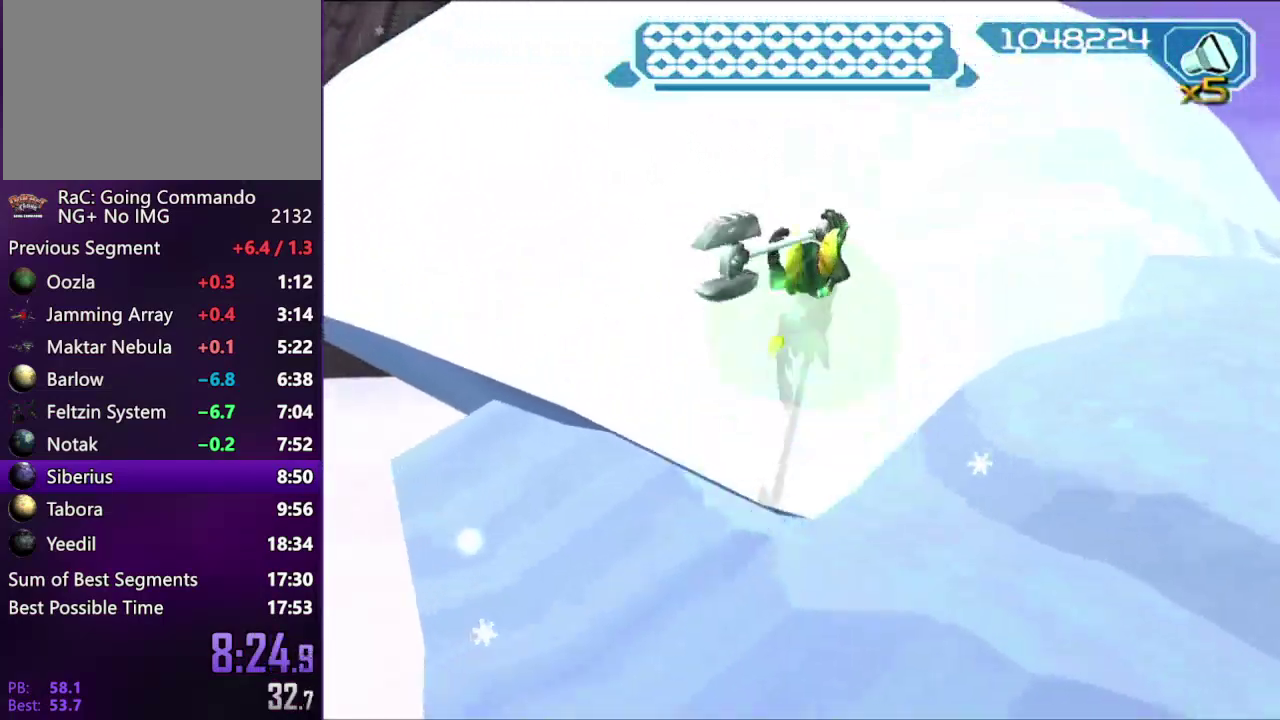
{"buttons": [], "left_stick": "up", "right_stick": "center", "events": []}
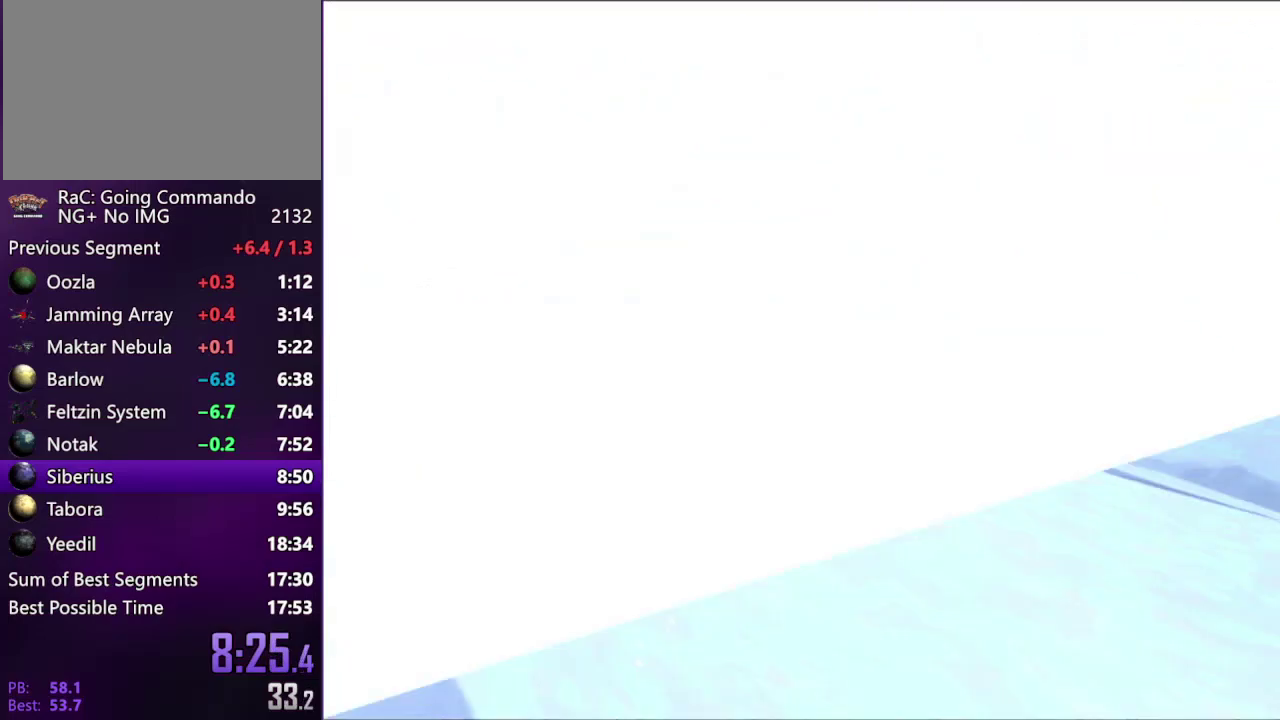
{"buttons": [], "left_stick": "right", "right_stick": "center", "events": [[67, "CIRCLE", "down"], [100, "left_stick", "up-right"], [183, "CIRCLE", "up"], [250, "left_stick", "right"]]}
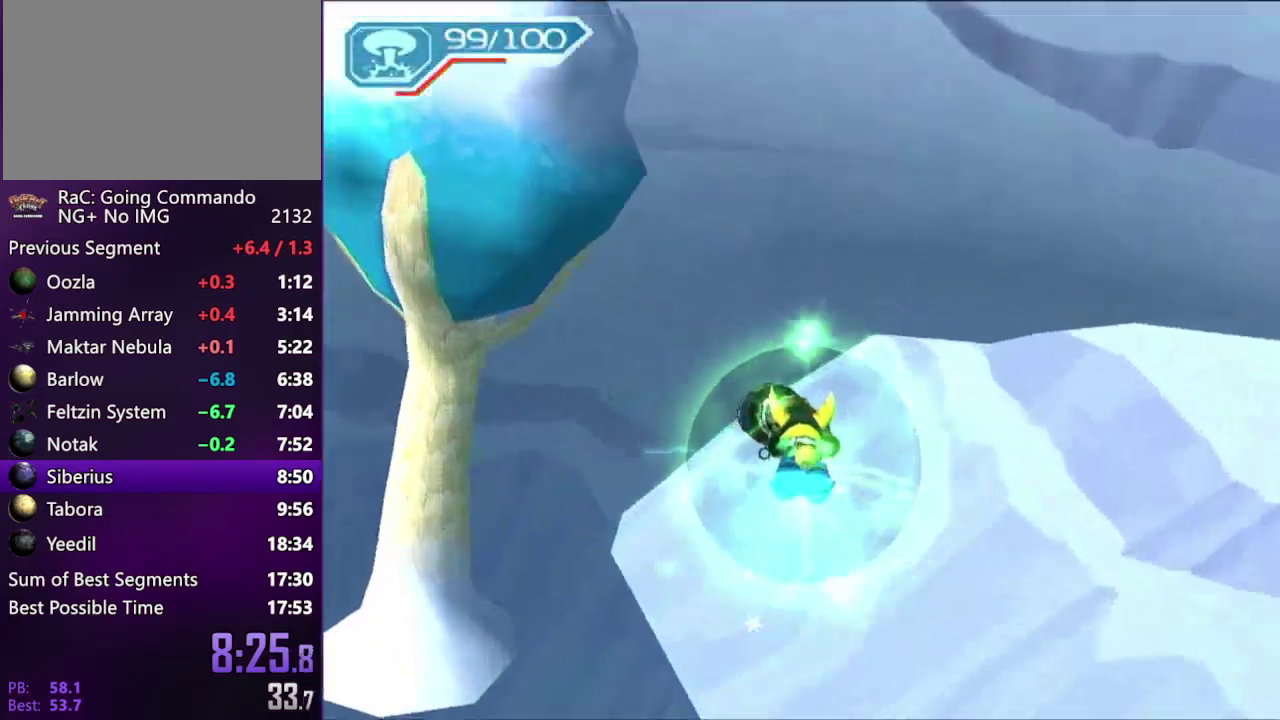
{"buttons": [], "left_stick": "up", "right_stick": "center", "events": [[183, "left_stick", "up-right"], [233, "left_stick", "up"]]}
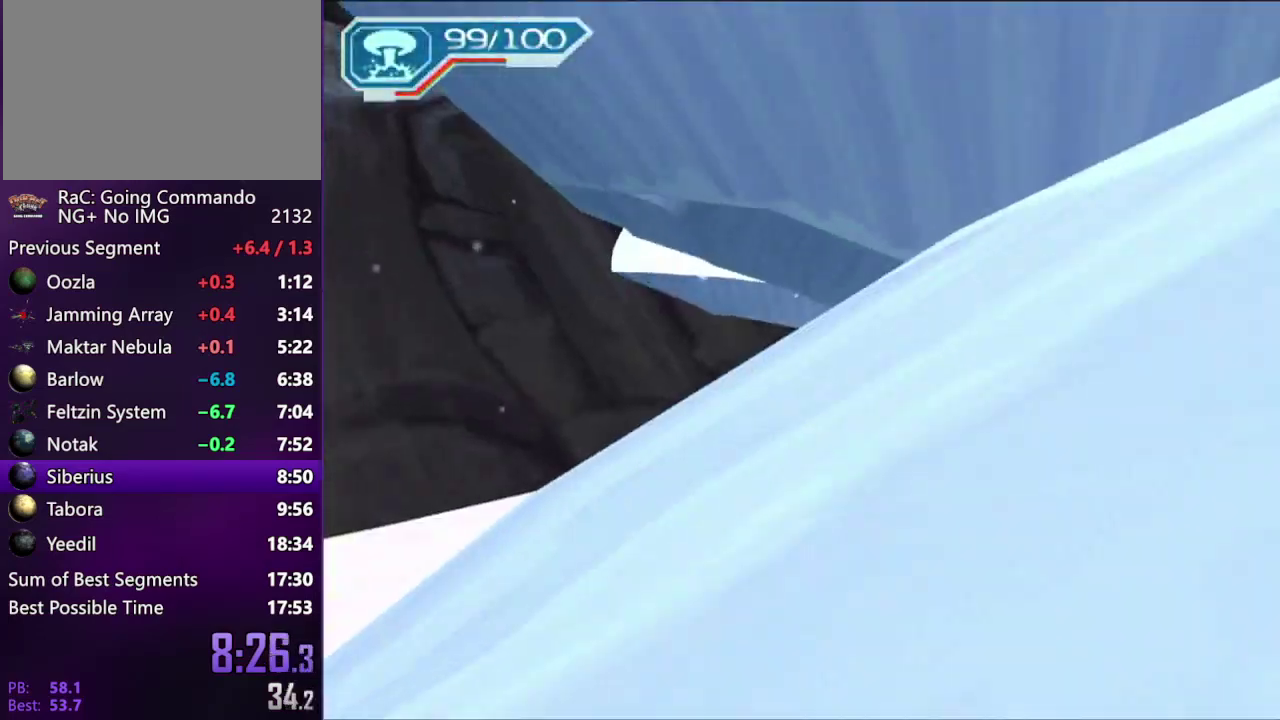
{"buttons": [], "left_stick": "up", "right_stick": "center", "events": []}
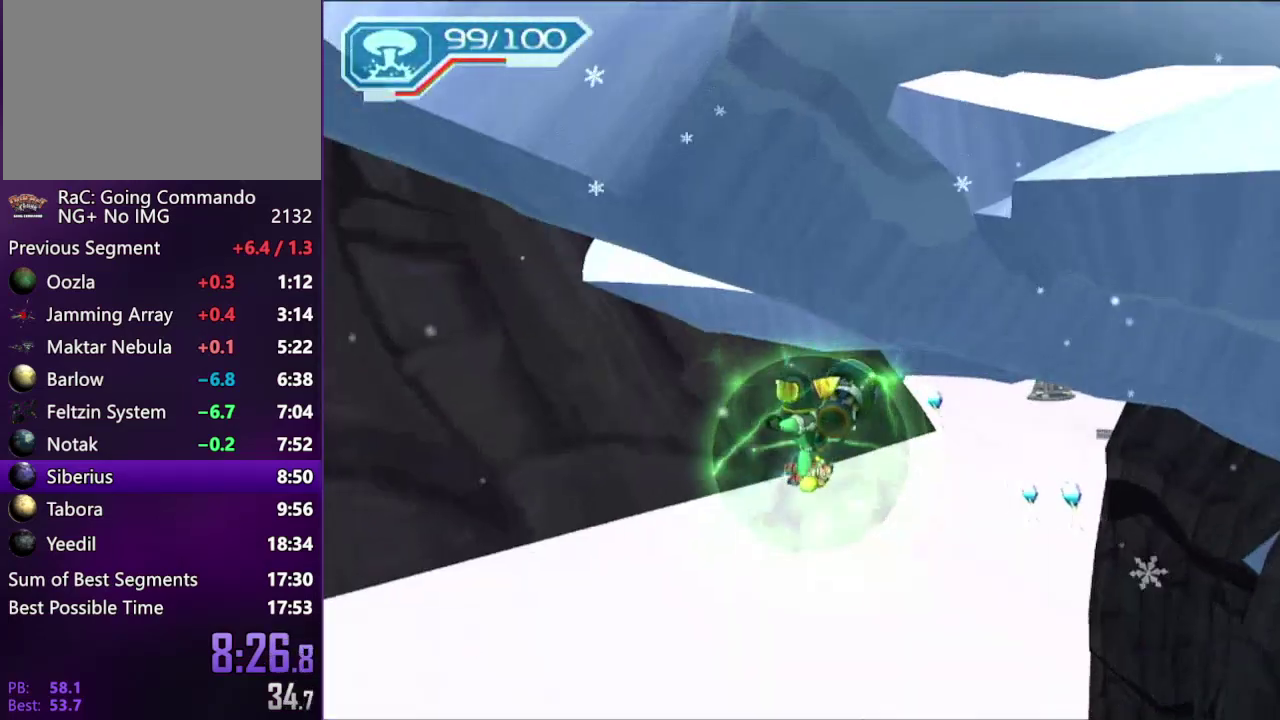
{"buttons": [], "left_stick": "up", "right_stick": "center", "events": []}
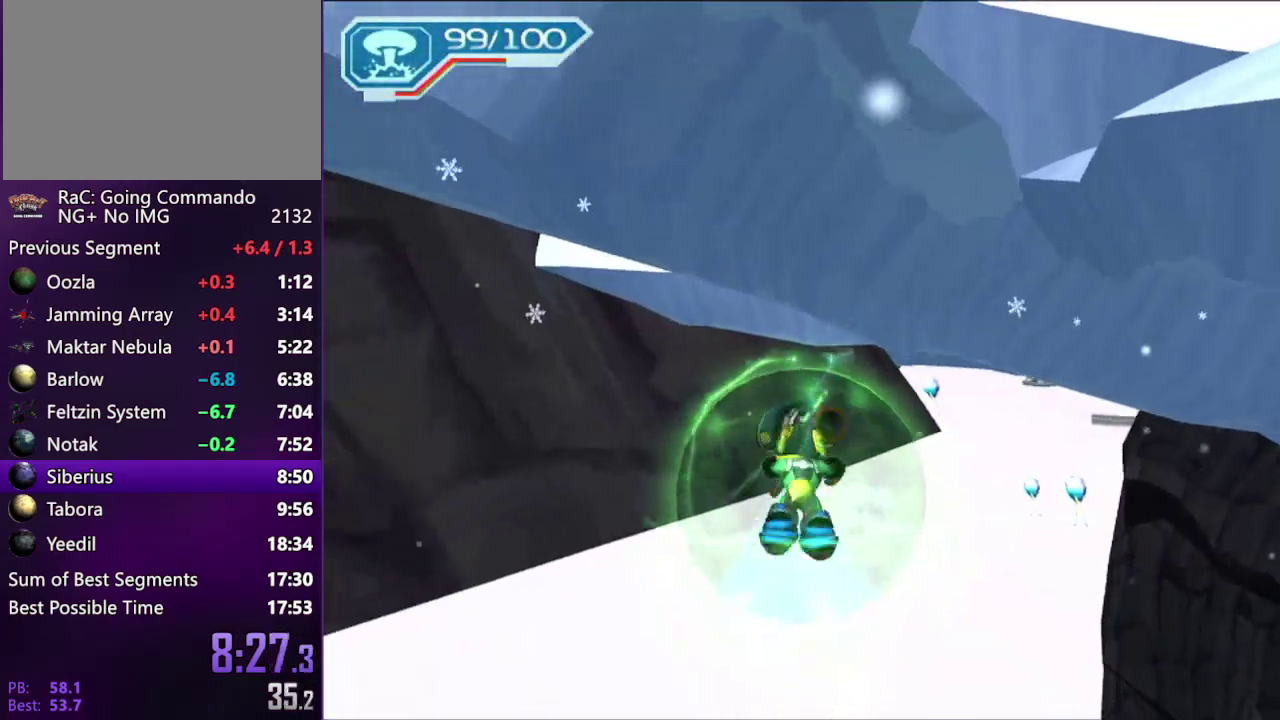
{"buttons": [], "left_stick": "up", "right_stick": "center", "events": [[100, "CIRCLE", "down"], [117, "left_stick", "center"], [183, "CIRCLE", "up"], [233, "SQUARE", "down"], [300, "left_stick", "up"], [317, "SQUARE", "up"]]}
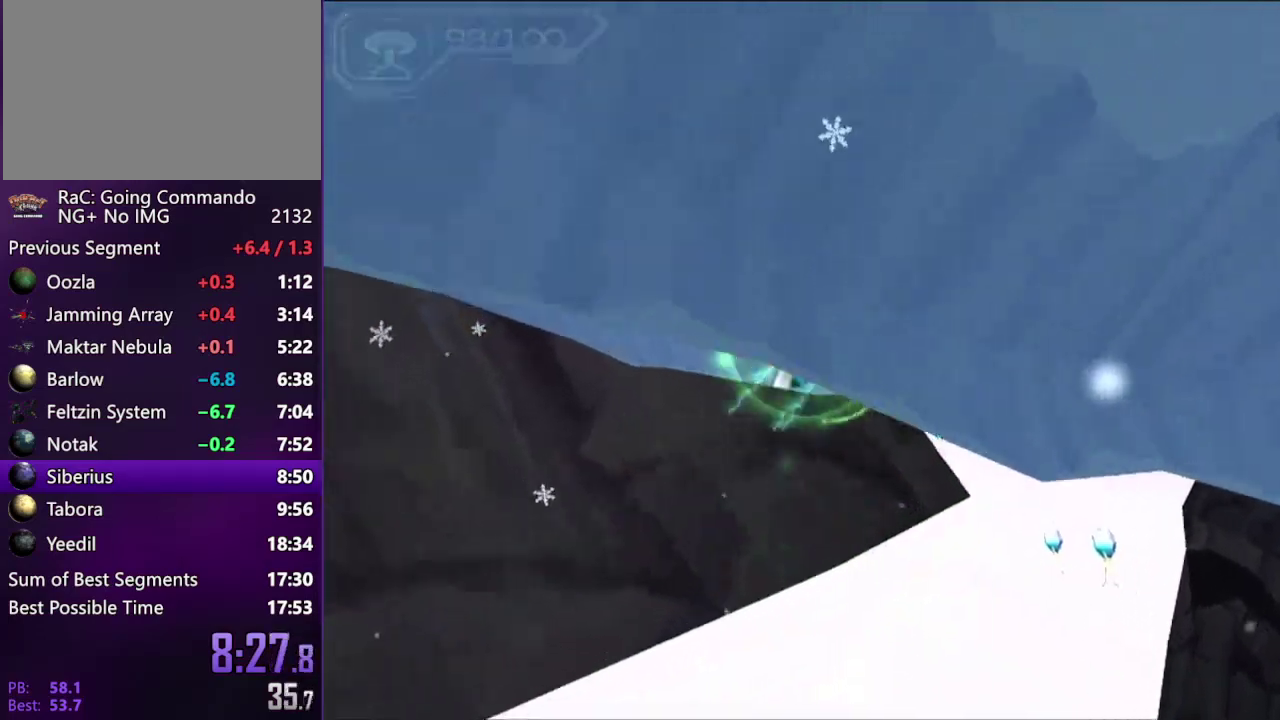
{"buttons": ["CIRCLE"], "left_stick": "up", "right_stick": "center", "events": [[483, "CIRCLE", "down"]]}
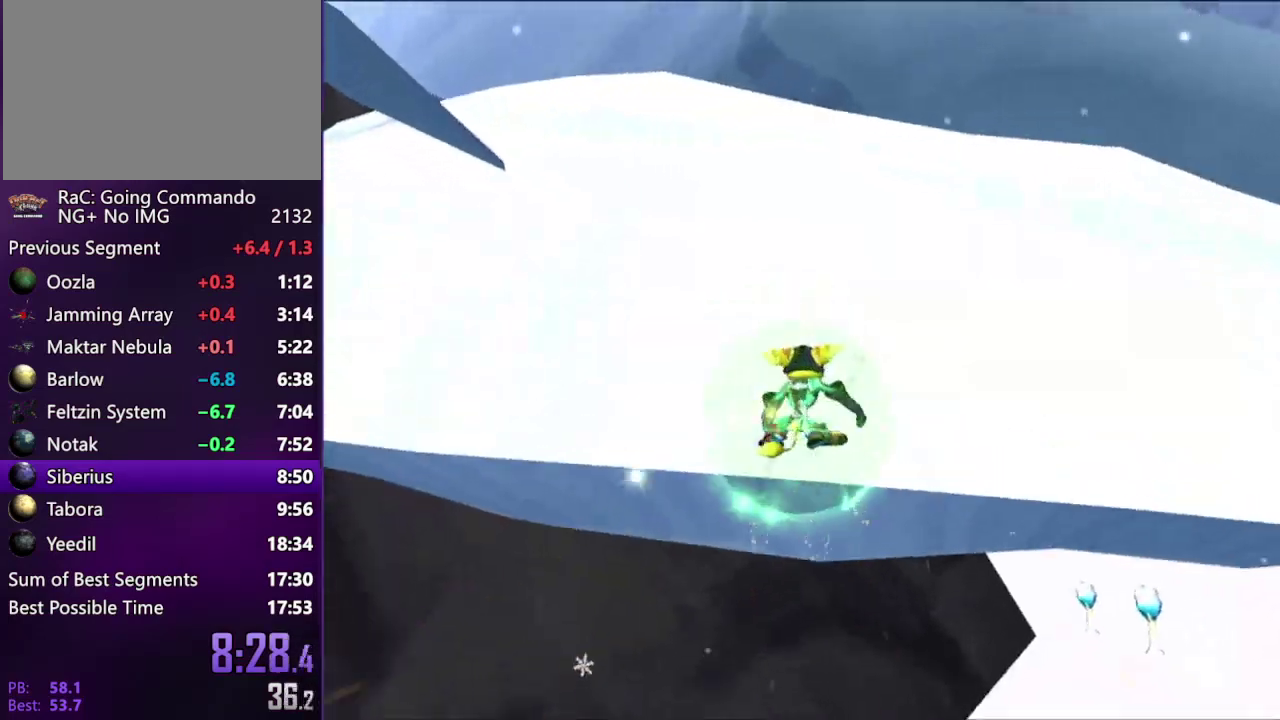
{"buttons": [], "left_stick": "up", "right_stick": "center", "events": [[50, "CIRCLE", "up"]]}
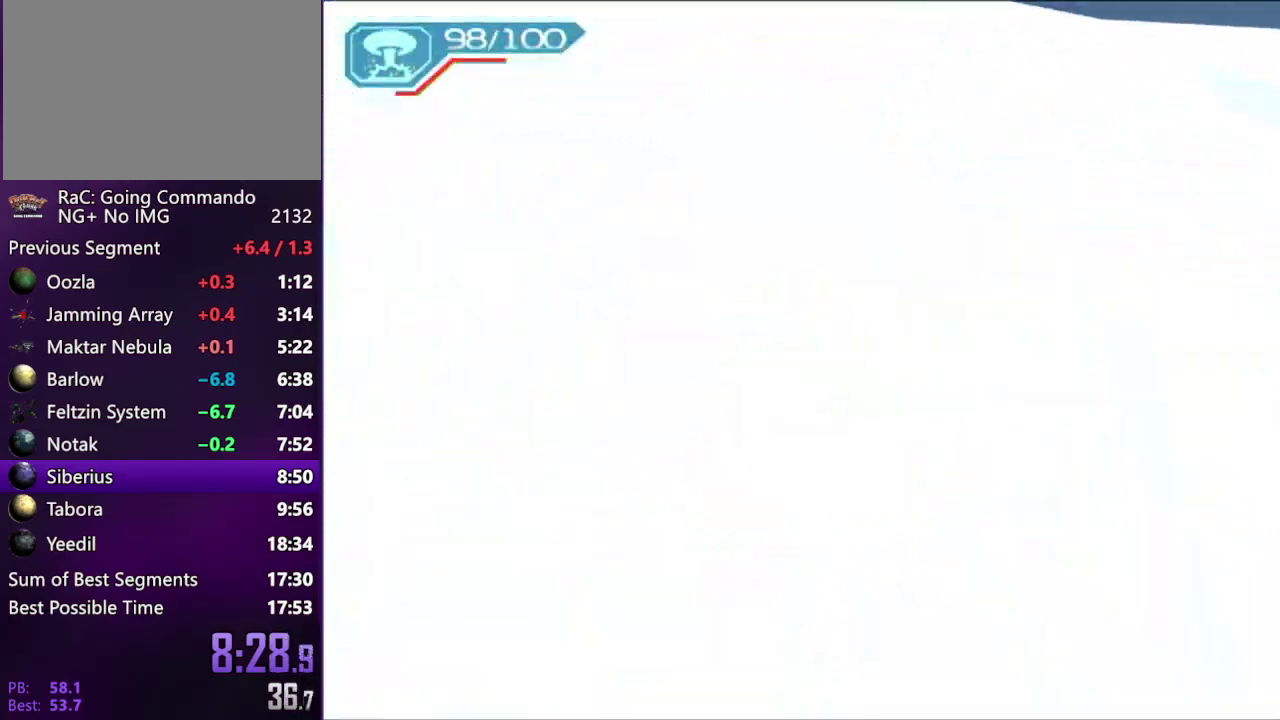
{"buttons": ["R2"], "left_stick": "up", "right_stick": "center", "events": [[400, "CIRCLE", "down"], [483, "CIRCLE", "up"], [483, "R2", "down"]]}
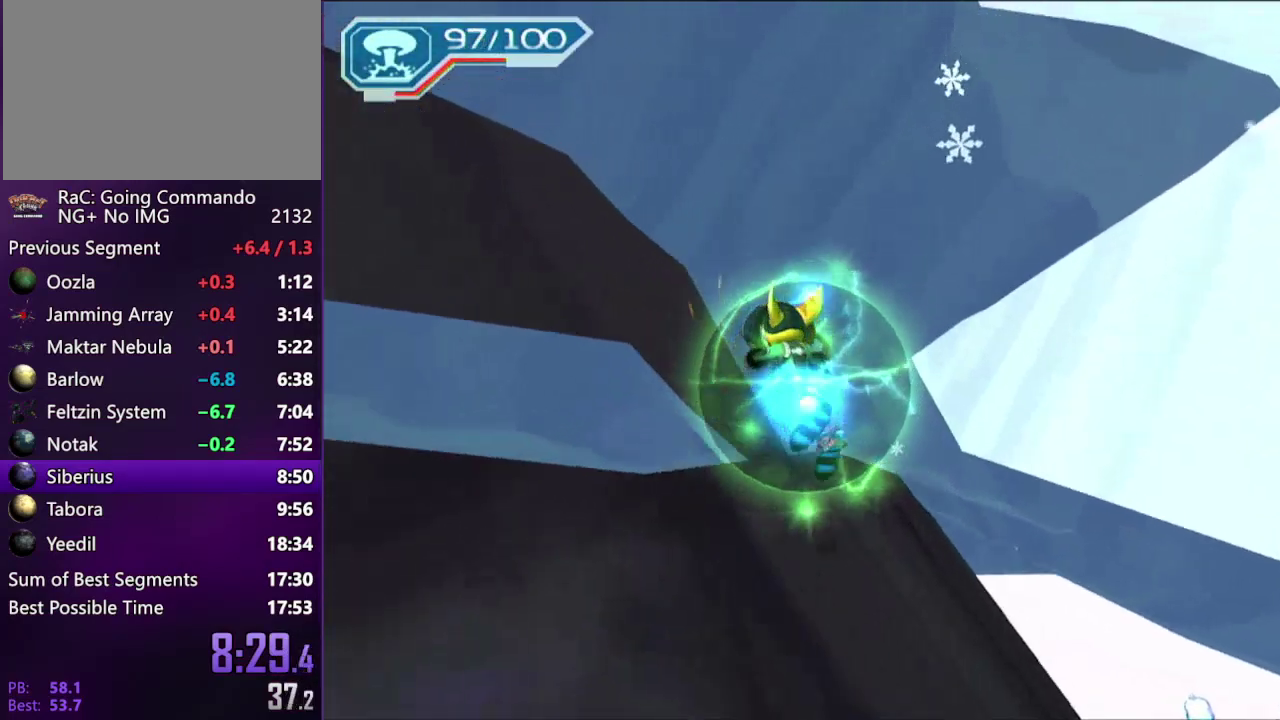
{"buttons": ["R2"], "left_stick": "up-left", "right_stick": "center", "events": [[17, "right_stick", "left"], [233, "left_stick", "up-left"], [233, "right_stick", "center"], [400, "right_stick", "left"], [483, "right_stick", "center"]]}
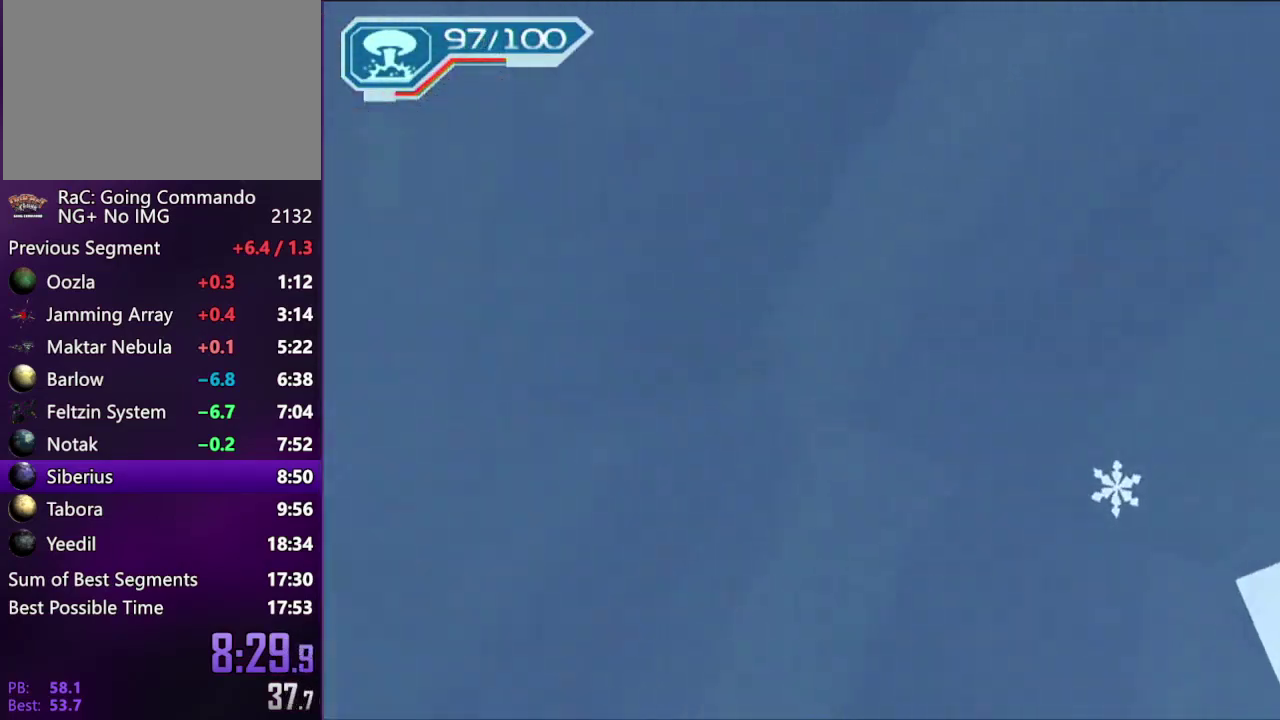
{"buttons": [], "left_stick": "up", "right_stick": "center", "events": [[150, "left_stick", "up"], [433, "R2", "up"]]}
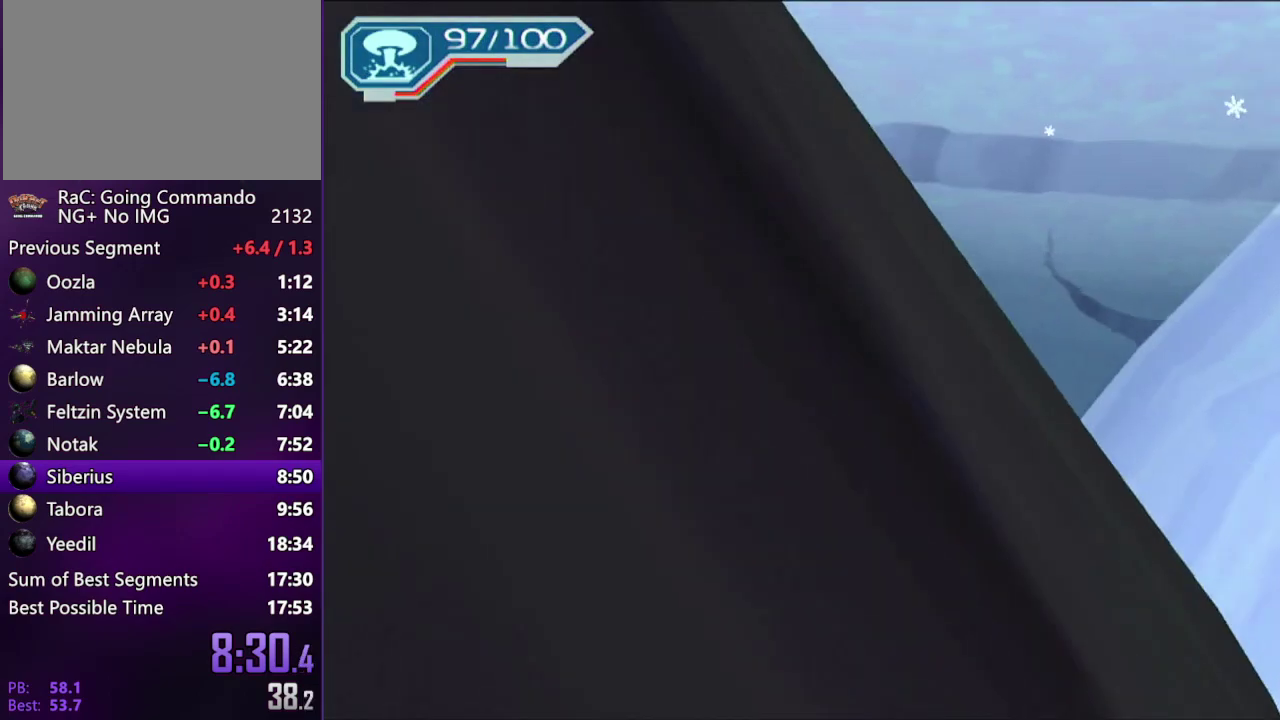
{"buttons": [], "left_stick": "up", "right_stick": "center", "events": [[17, "left_stick", "up-left"], [217, "left_stick", "up"]]}
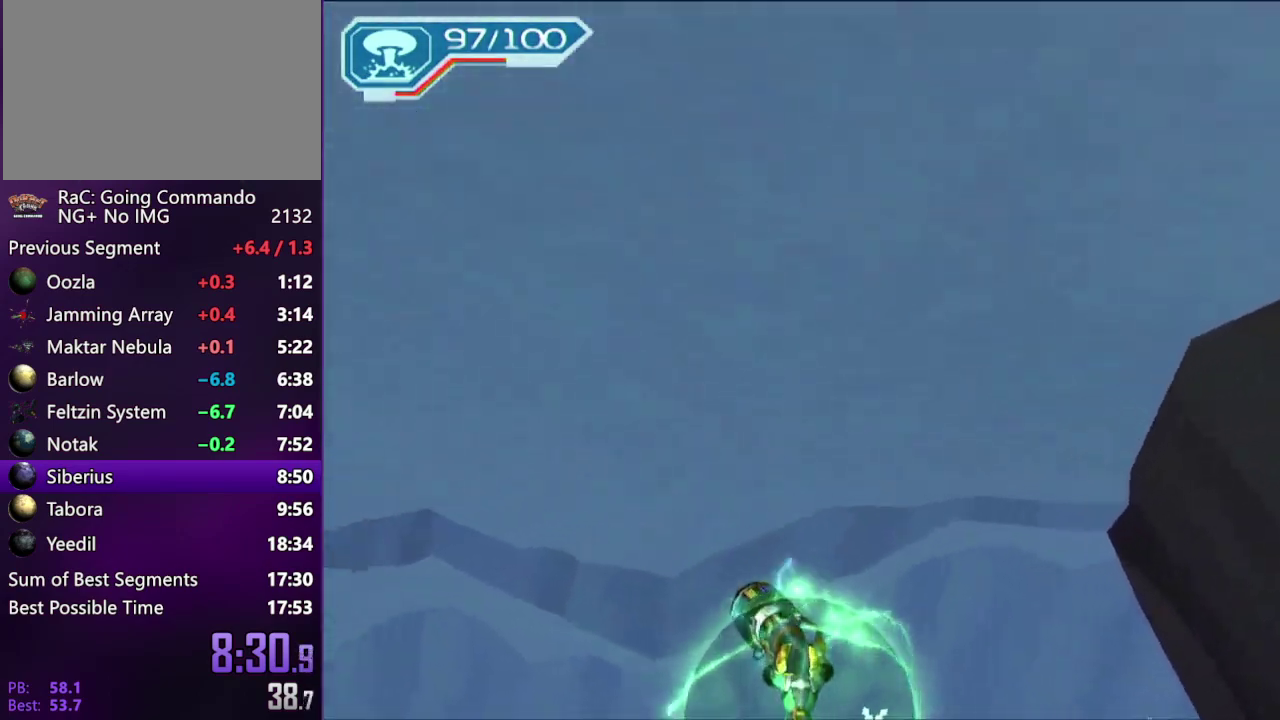
{"buttons": [], "left_stick": "center", "right_stick": "left", "events": [[17, "left_stick", "center"], [200, "left_stick", "left"], [300, "left_stick", "center"], [367, "right_stick", "left"]]}
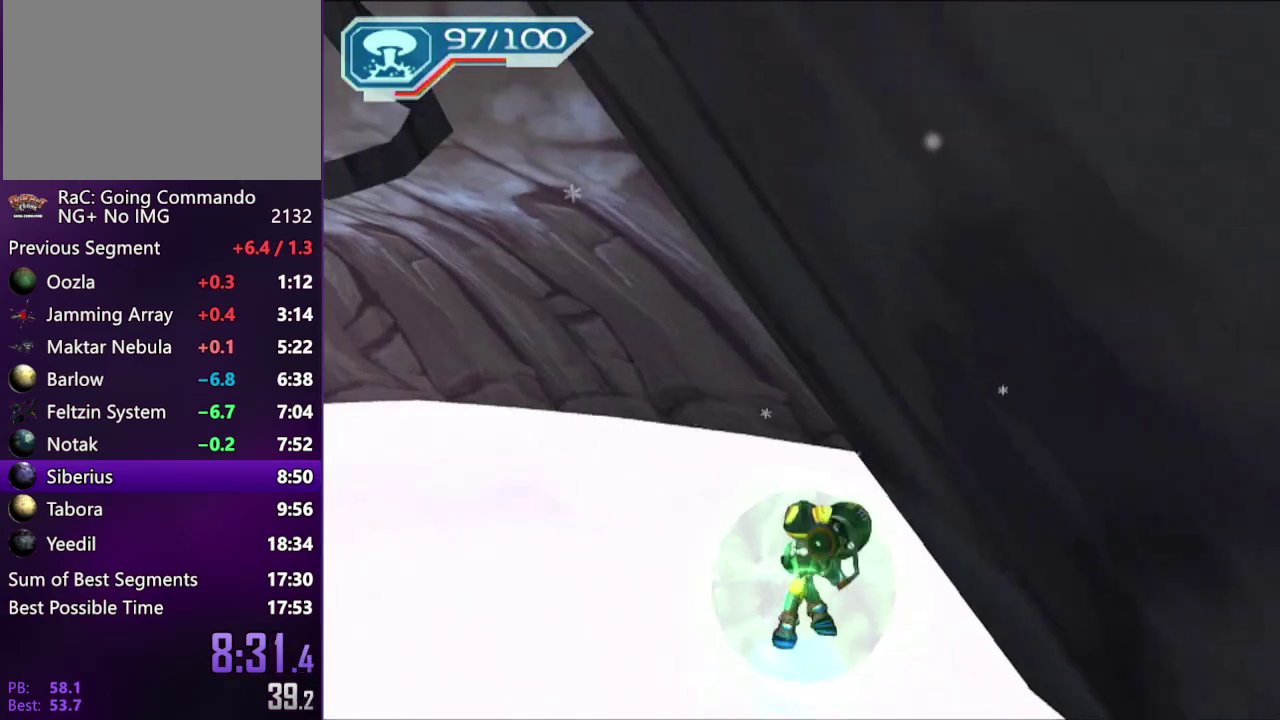
{"buttons": [], "left_stick": "up", "right_stick": "center", "events": [[67, "right_stick", "center"], [200, "SQUARE", "down"], [300, "SQUARE", "up"], [300, "left_stick", "up"], [300, "right_stick", "left"], [467, "right_stick", "center"]]}
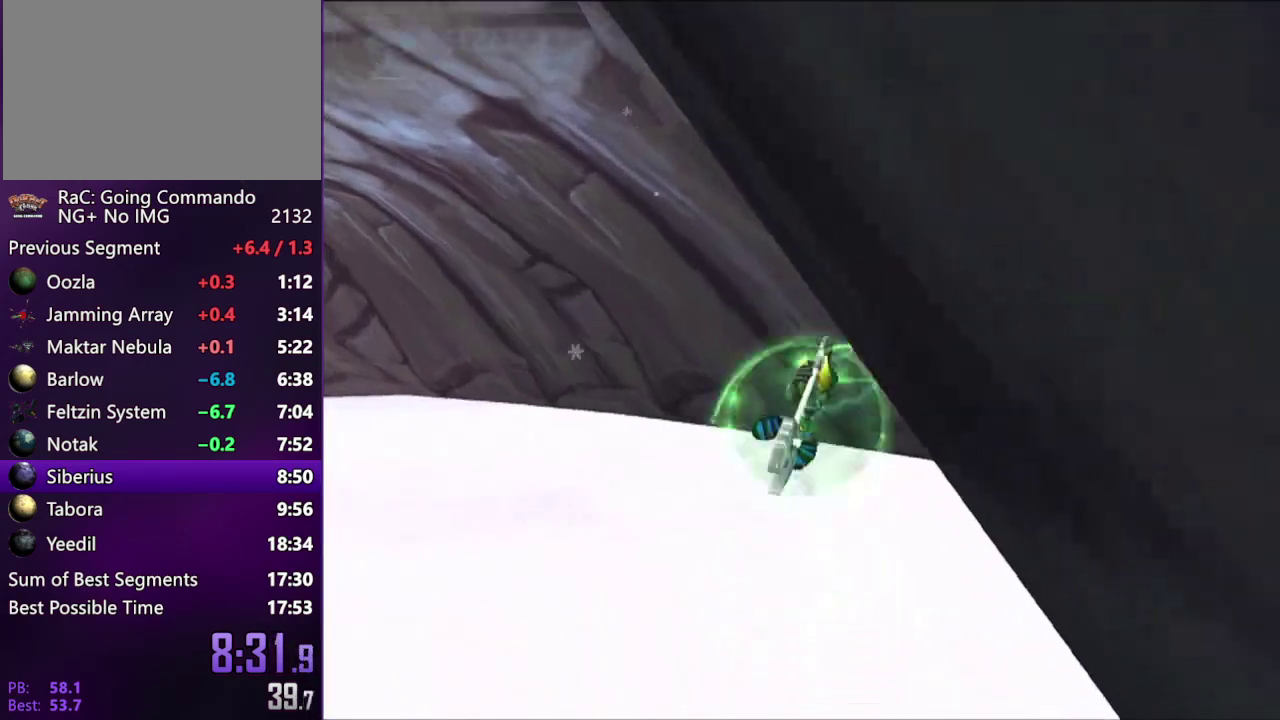
{"buttons": [], "left_stick": "up", "right_stick": "left", "events": [[200, "CROSS", "down"], [267, "CROSS", "up"], [400, "right_stick", "left"]]}
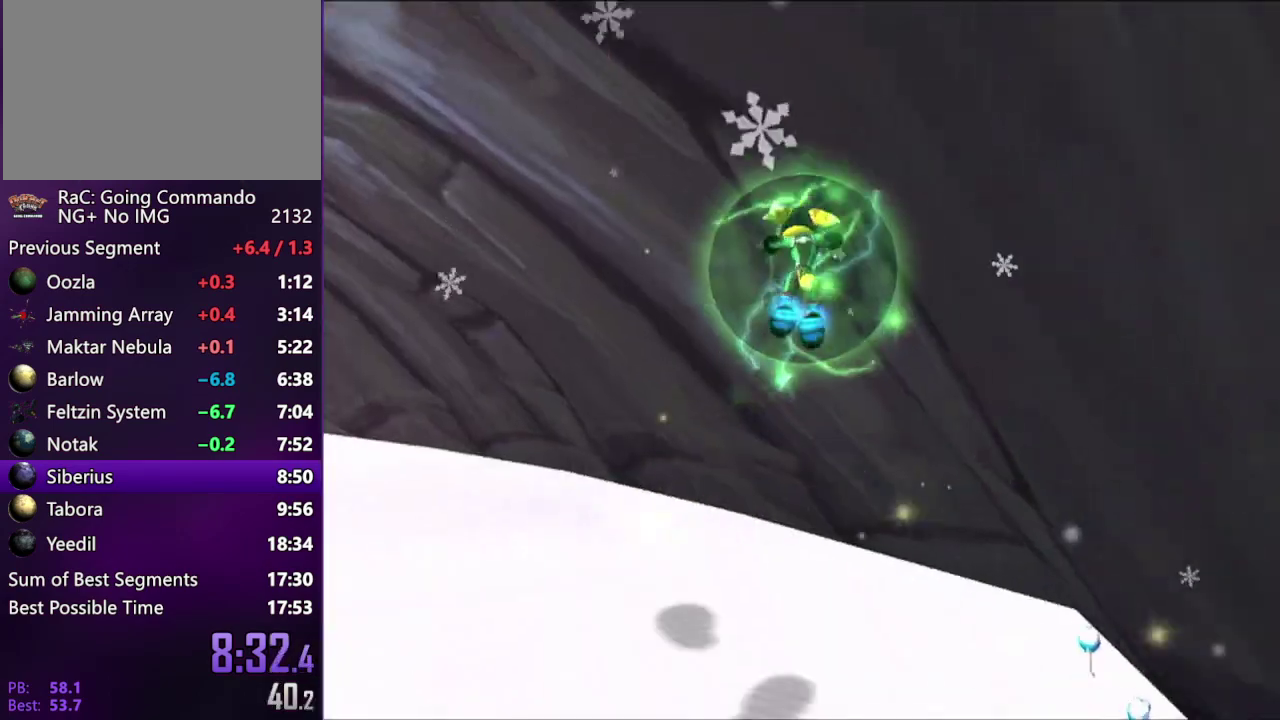
{"buttons": ["CIRCLE"], "left_stick": "up", "right_stick": "center", "events": [[17, "right_stick", "center"], [433, "CIRCLE", "down"]]}
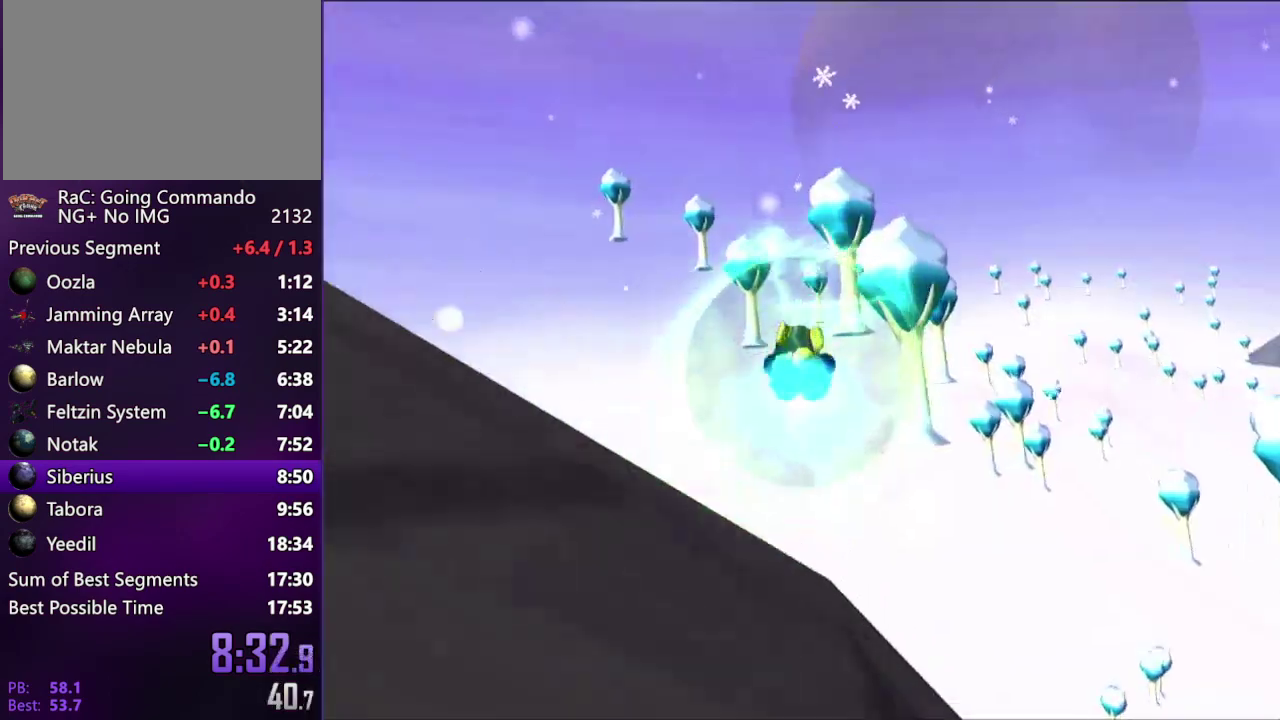
{"buttons": [], "left_stick": "up", "right_stick": "center", "events": [[17, "CIRCLE", "up"]]}
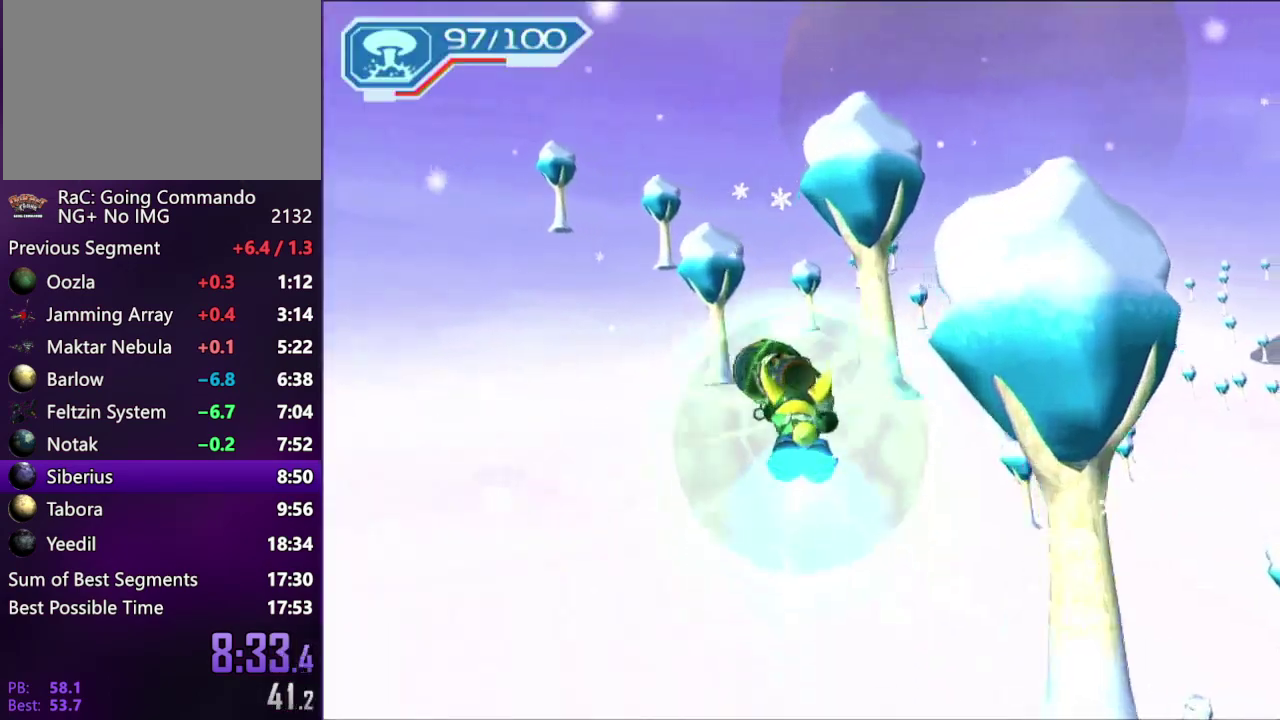
{"buttons": [], "left_stick": "up", "right_stick": "center", "events": []}
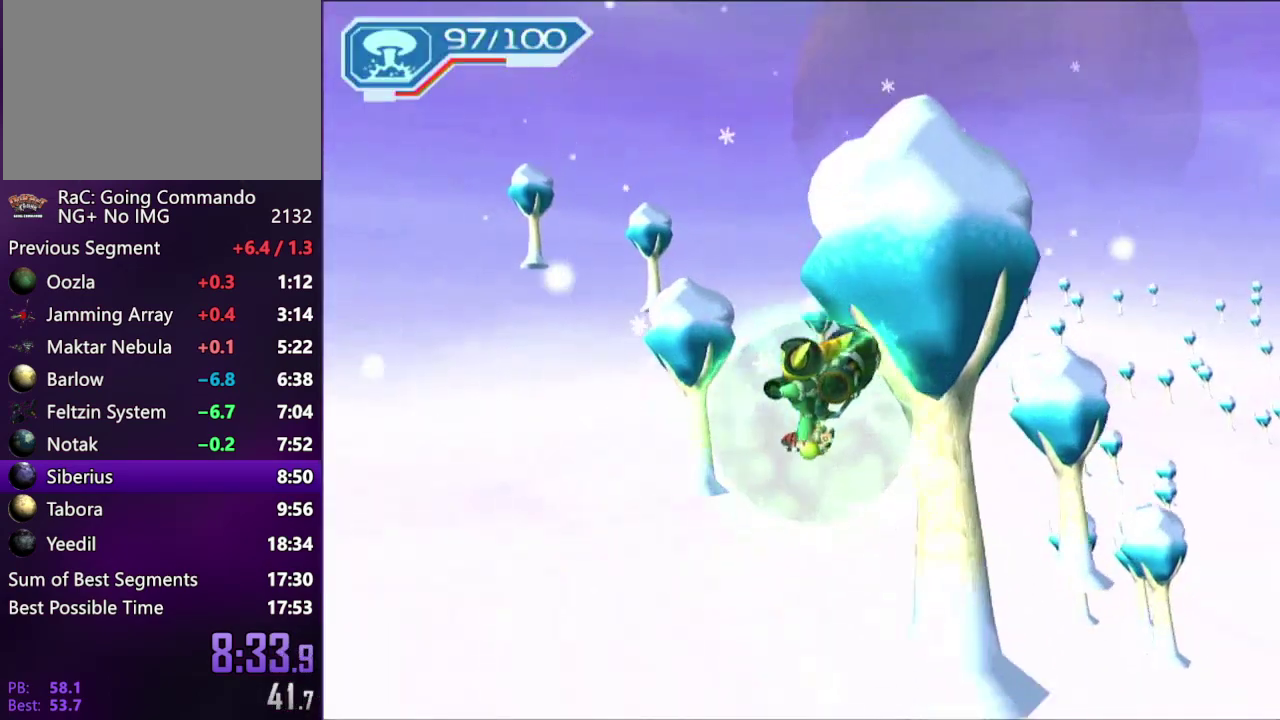
{"buttons": [], "left_stick": "up", "right_stick": "center", "events": []}
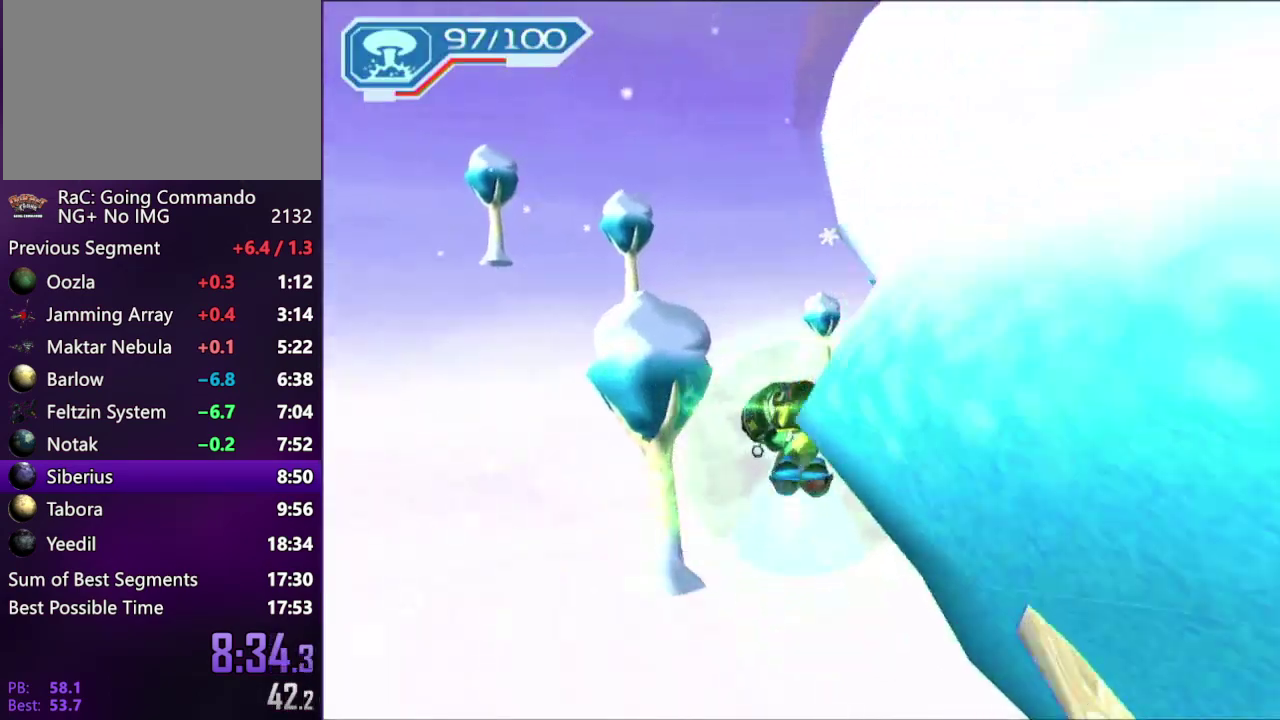
{"buttons": ["SQUARE"], "left_stick": "center", "right_stick": "center", "events": [[317, "CIRCLE", "down"], [400, "left_stick", "center"], [433, "CIRCLE", "up"], [450, "SQUARE", "down"]]}
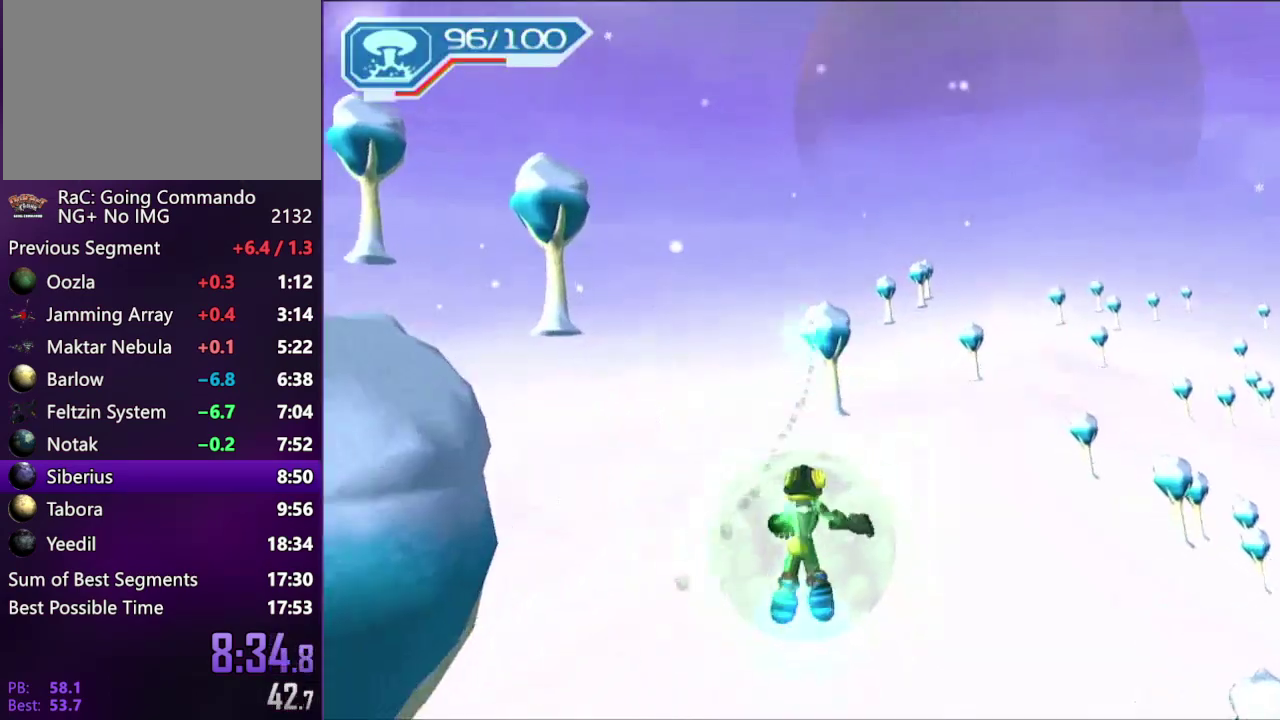
{"buttons": [], "left_stick": "center", "right_stick": "center", "events": [[50, "SQUARE", "up"]]}
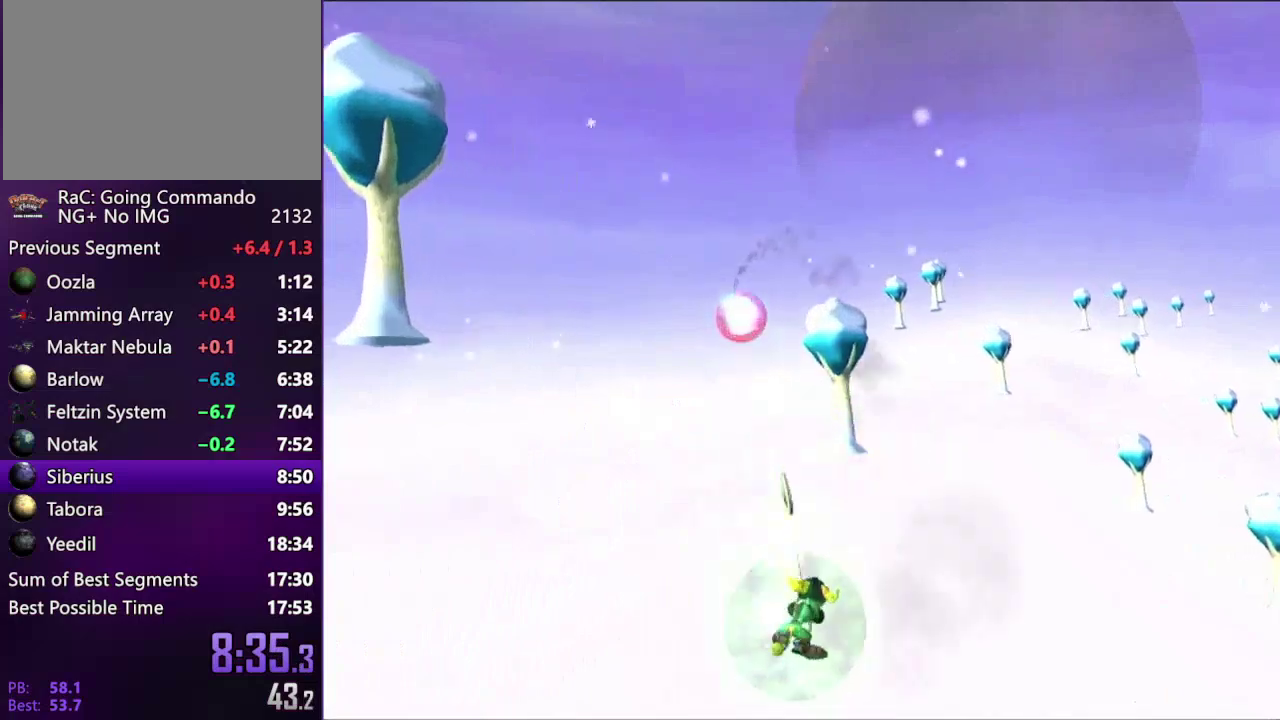
{"buttons": [], "left_stick": "center", "right_stick": "center", "events": [[117, "CROSS", "down"], [150, "left_stick", "left"], [233, "CROSS", "up"], [300, "left_stick", "center"], [350, "CIRCLE", "down"], [433, "CIRCLE", "up"]]}
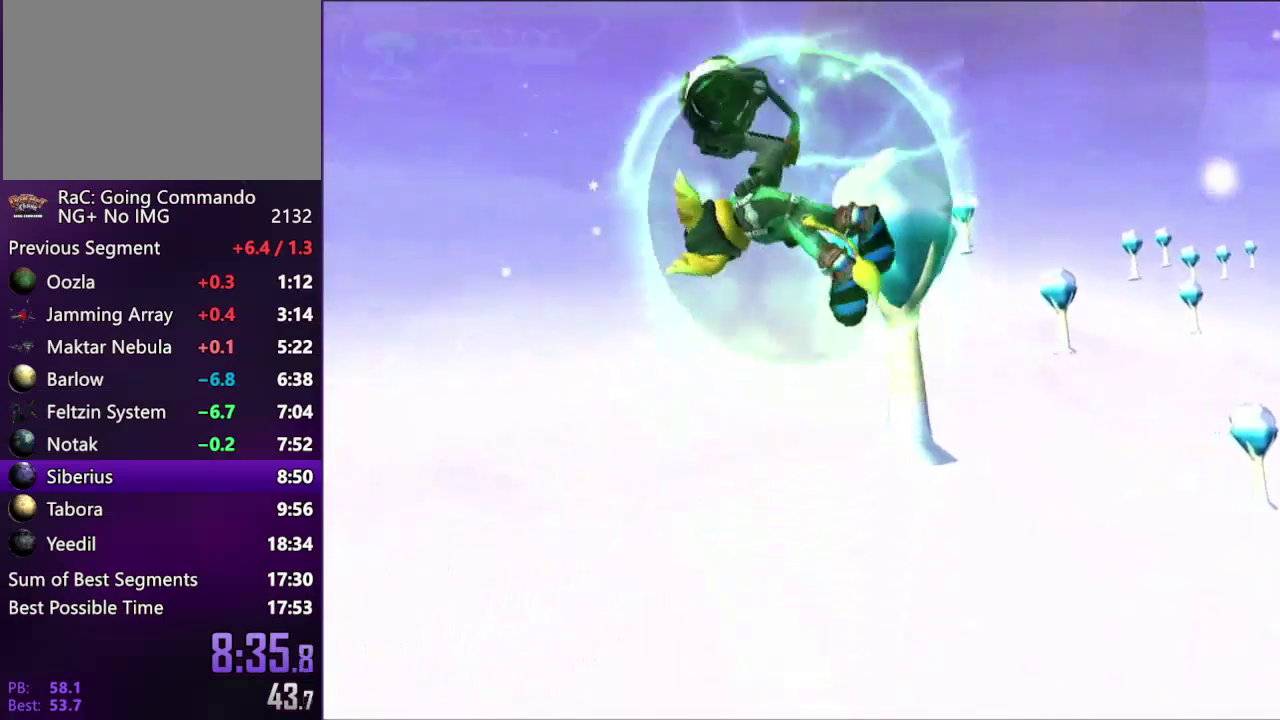
{"buttons": [], "left_stick": "up-right", "right_stick": "down-right", "events": [[50, "left_stick", "up"], [183, "right_stick", "down-right"], [233, "CROSS", "down"], [367, "CROSS", "up"], [433, "left_stick", "up-right"]]}
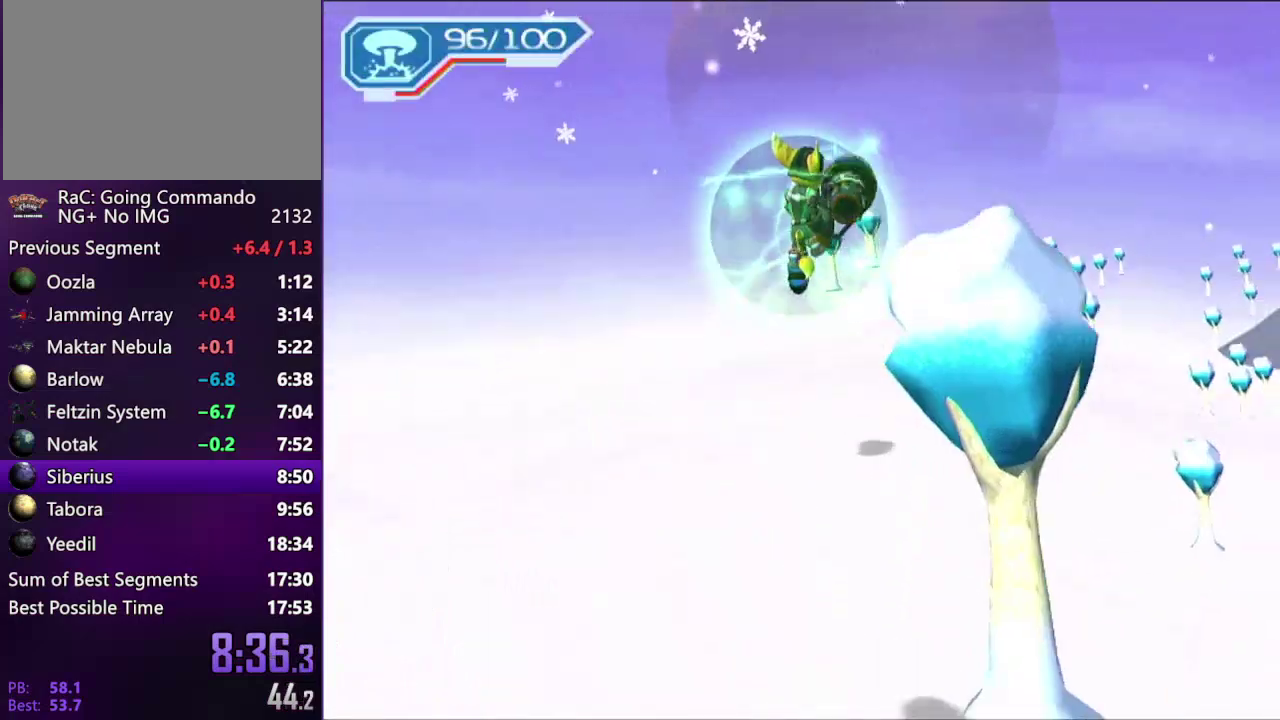
{"buttons": [], "left_stick": "up-right", "right_stick": "down-right", "events": [[150, "right_stick", "center"], [217, "left_stick", "up"], [467, "left_stick", "up-right"], [467, "right_stick", "down-right"]]}